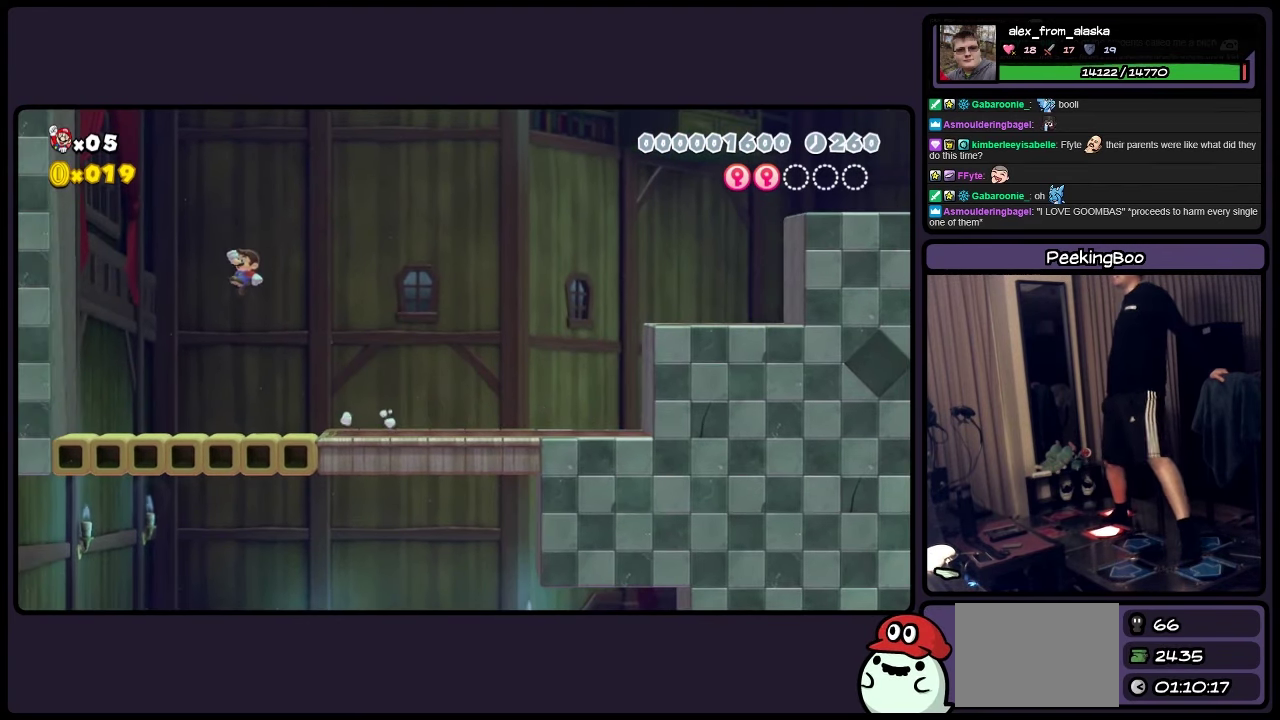
Gameplay with a controller (Nintendo layout); each line is a JSON object with the inputs held at the frame after it. "events" lists button and stick changes between this image and that frame as [ms after this image, input, new state], when the widget could be followed in between. Not read: L3 R3.
{"buttons": ["Y"], "events": [[283, "DPAD_RIGHT", "down"], [316, "A", "up"], [450, "DPAD_RIGHT", "up"]]}
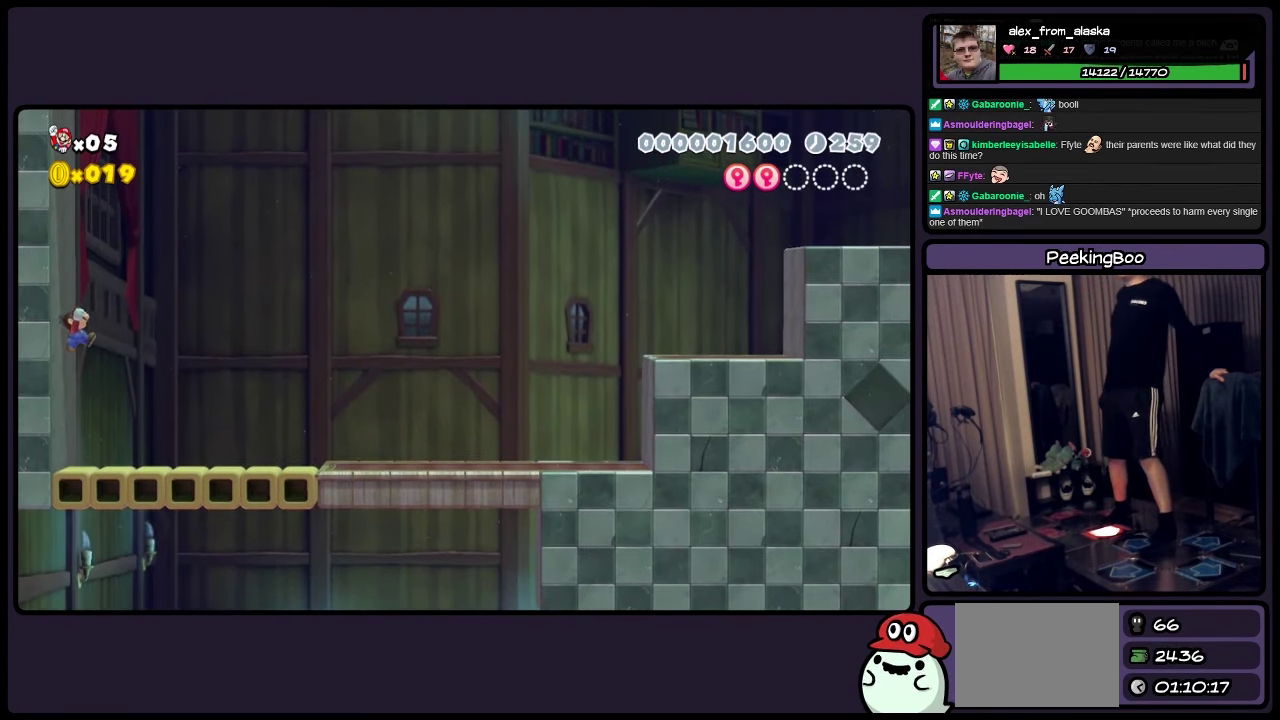
{"buttons": ["A", "Y"], "events": [[283, "A", "down"]]}
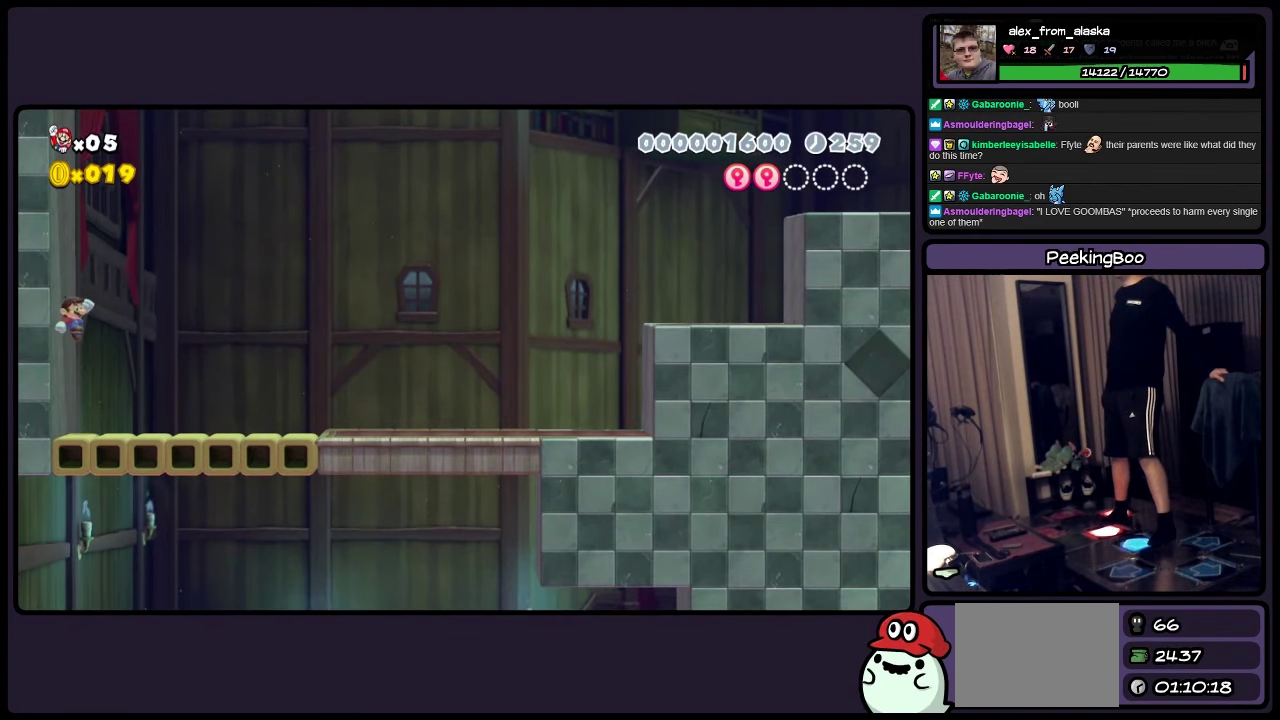
{"buttons": ["Y", "DPAD_RIGHT"], "events": [[66, "DPAD_RIGHT", "down"], [400, "A", "up"]]}
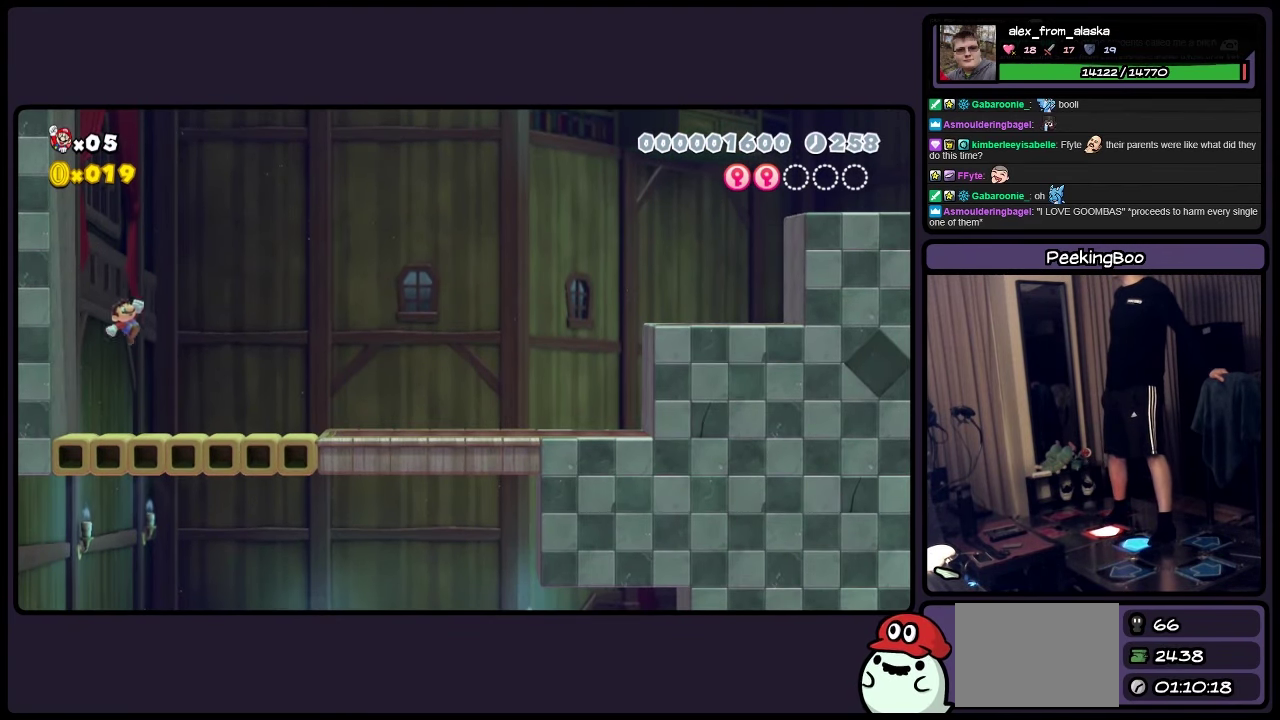
{"buttons": ["Y", "DPAD_RIGHT"], "events": [[150, "A", "down"], [283, "A", "up"]]}
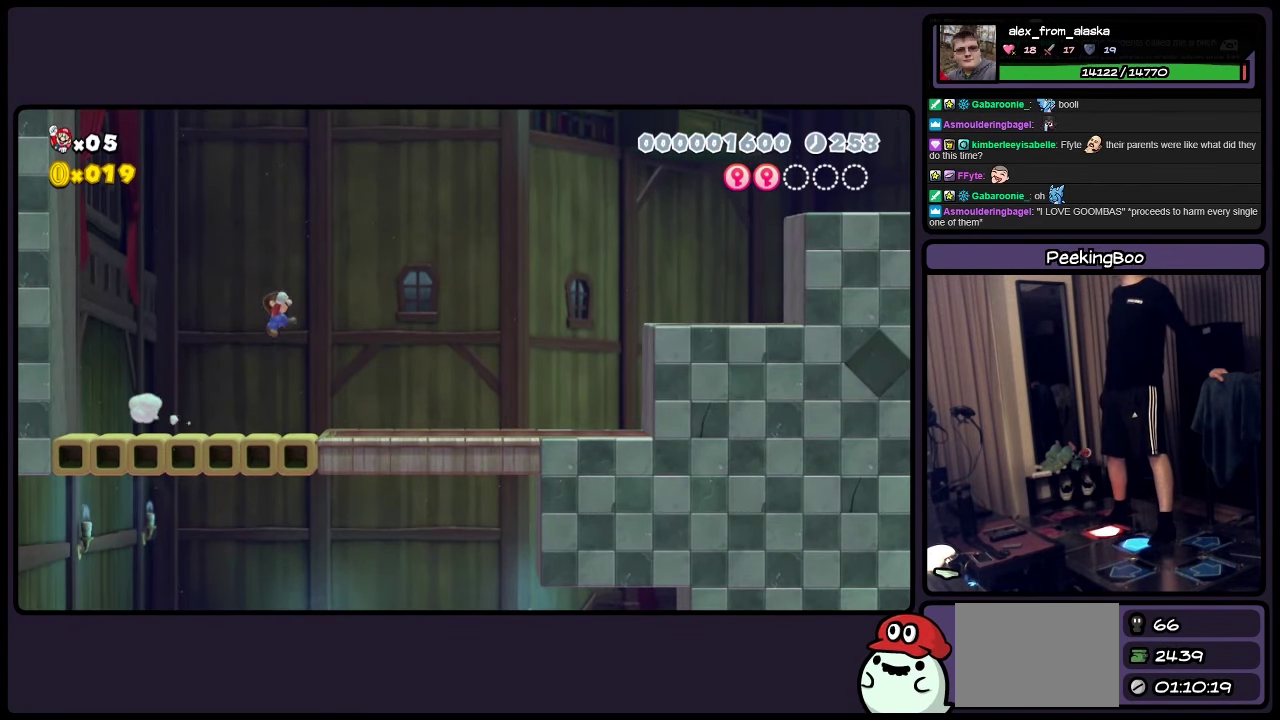
{"buttons": ["A", "Y", "DPAD_RIGHT"], "events": [[400, "A", "down"]]}
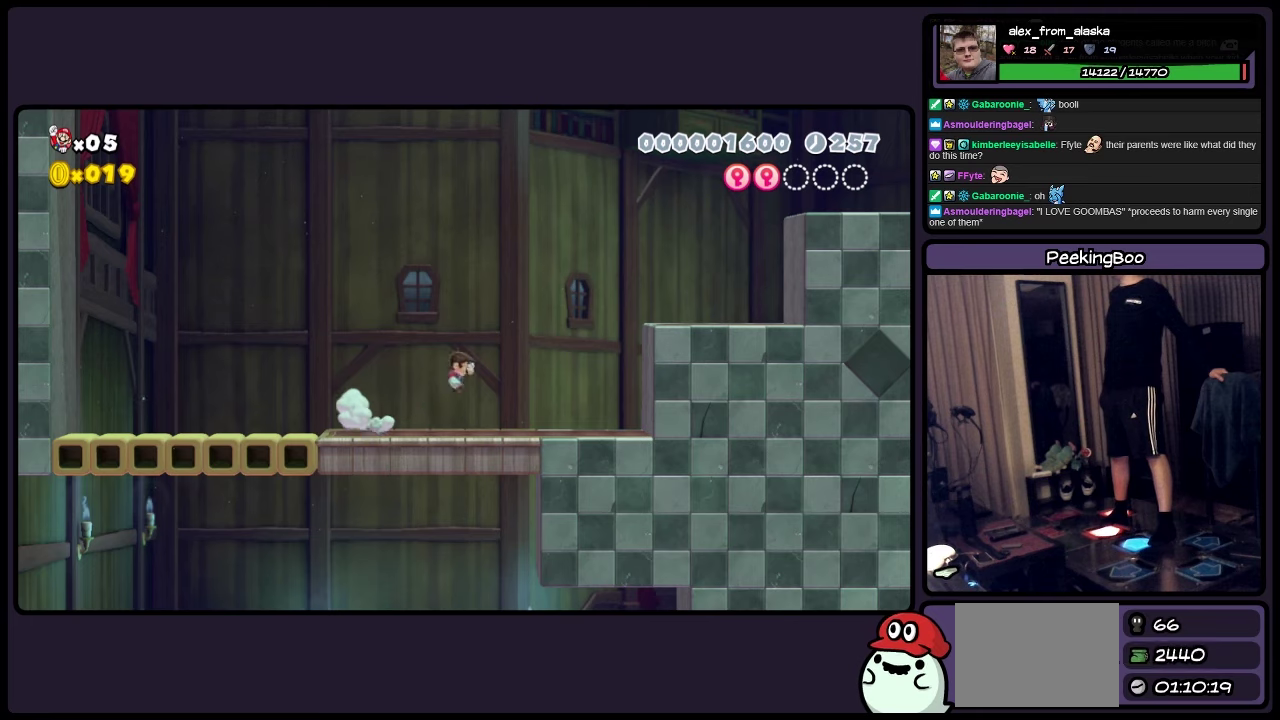
{"buttons": ["Y", "DPAD_RIGHT"], "events": [[233, "A", "up"]]}
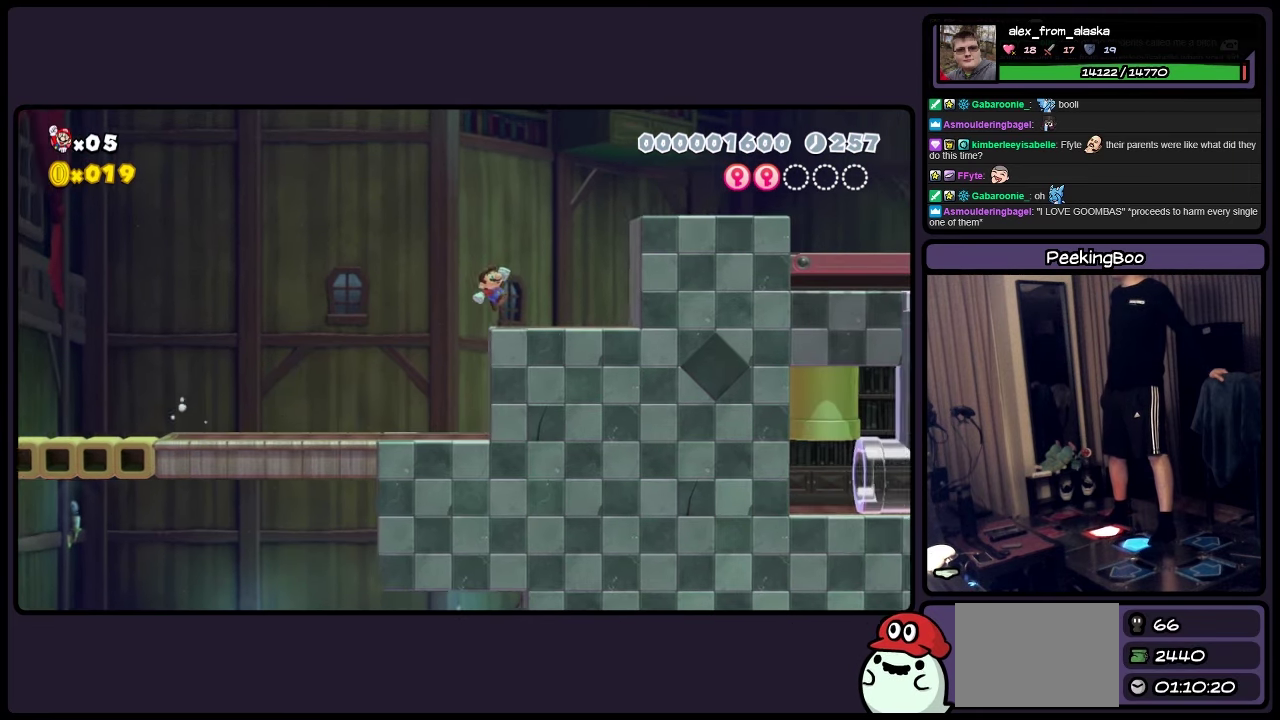
{"buttons": ["A", "Y", "DPAD_RIGHT"], "events": [[317, "A", "down"]]}
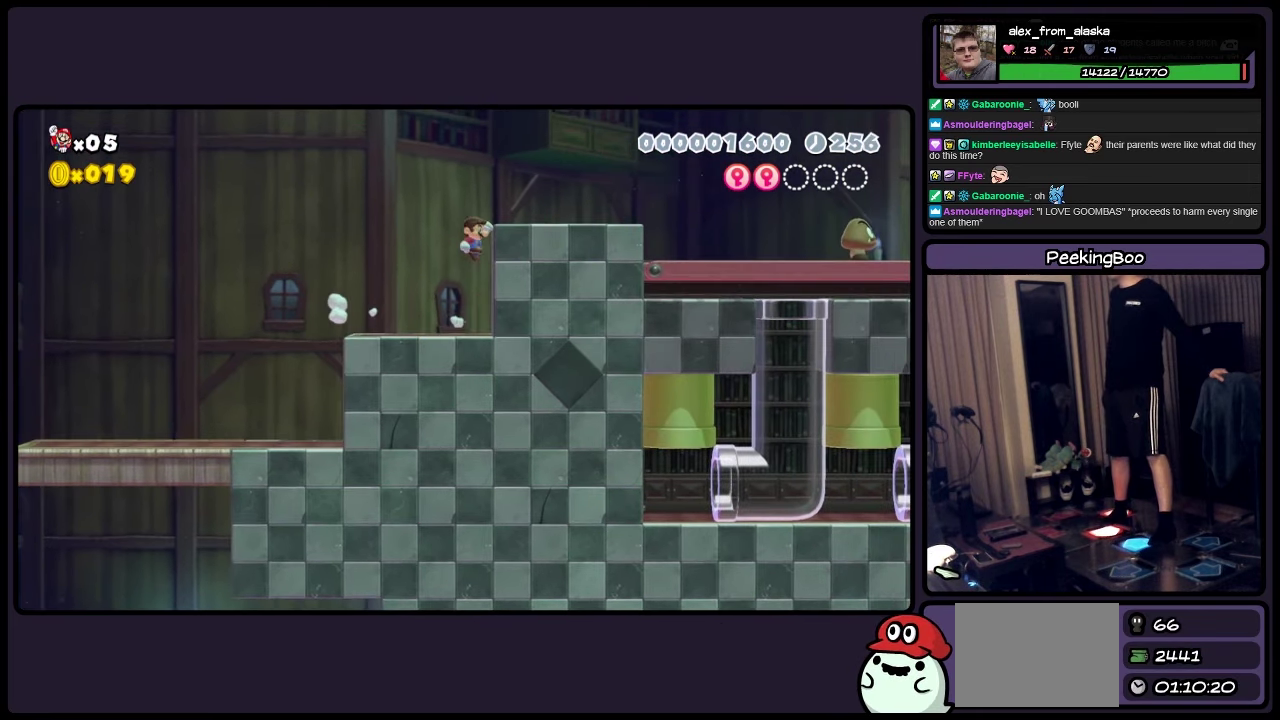
{"buttons": ["Y", "DPAD_RIGHT"], "events": [[150, "A", "up"]]}
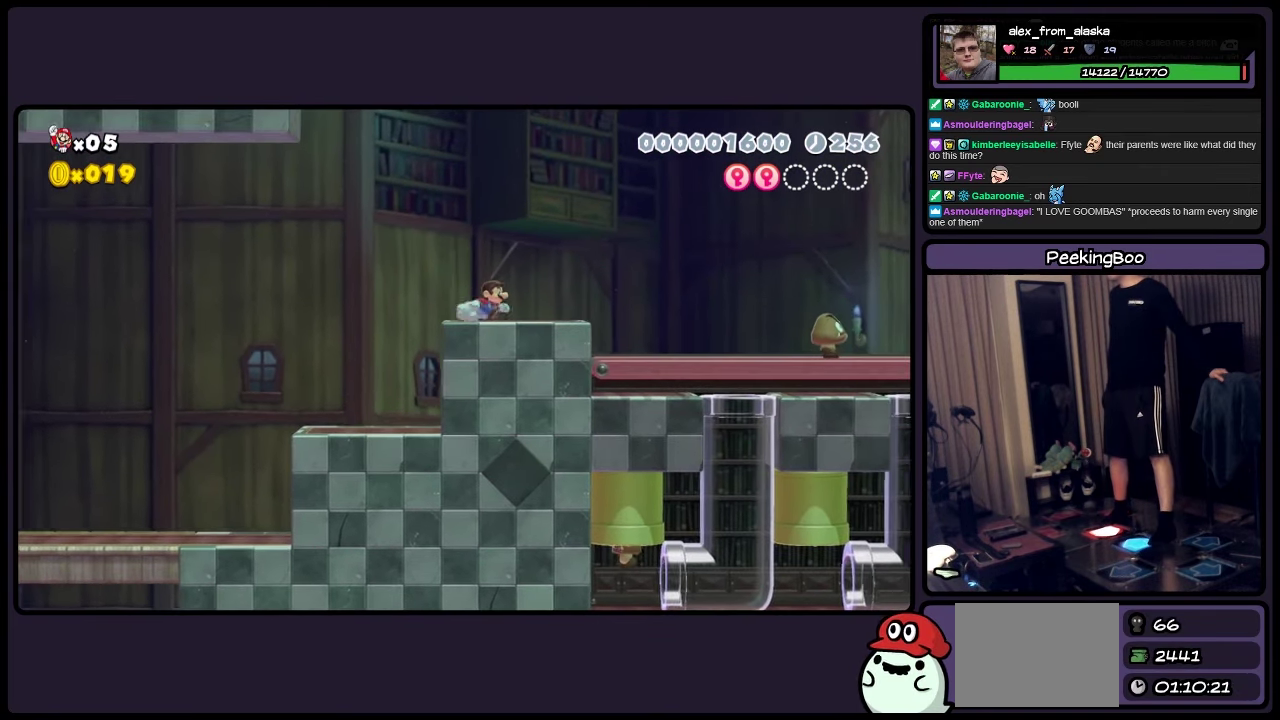
{"buttons": ["Y"], "events": [[200, "DPAD_RIGHT", "up"]]}
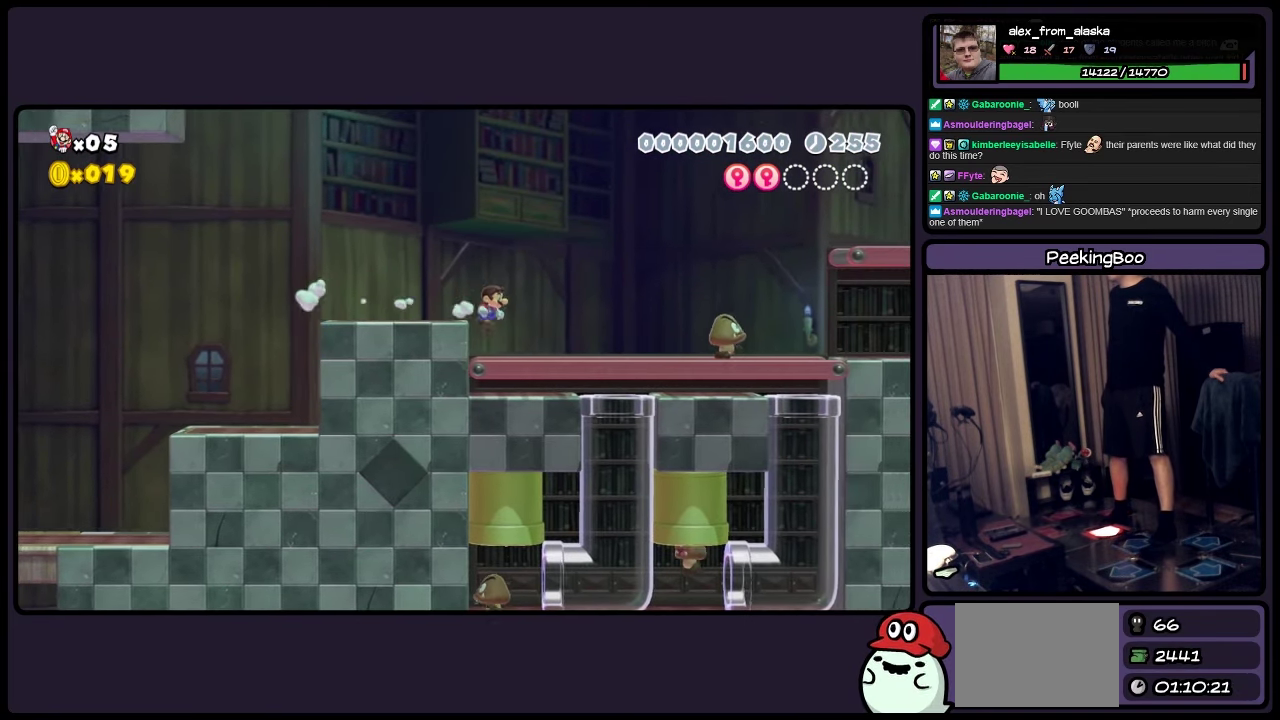
{"buttons": ["Y", "DPAD_RIGHT"], "events": [[483, "DPAD_RIGHT", "down"]]}
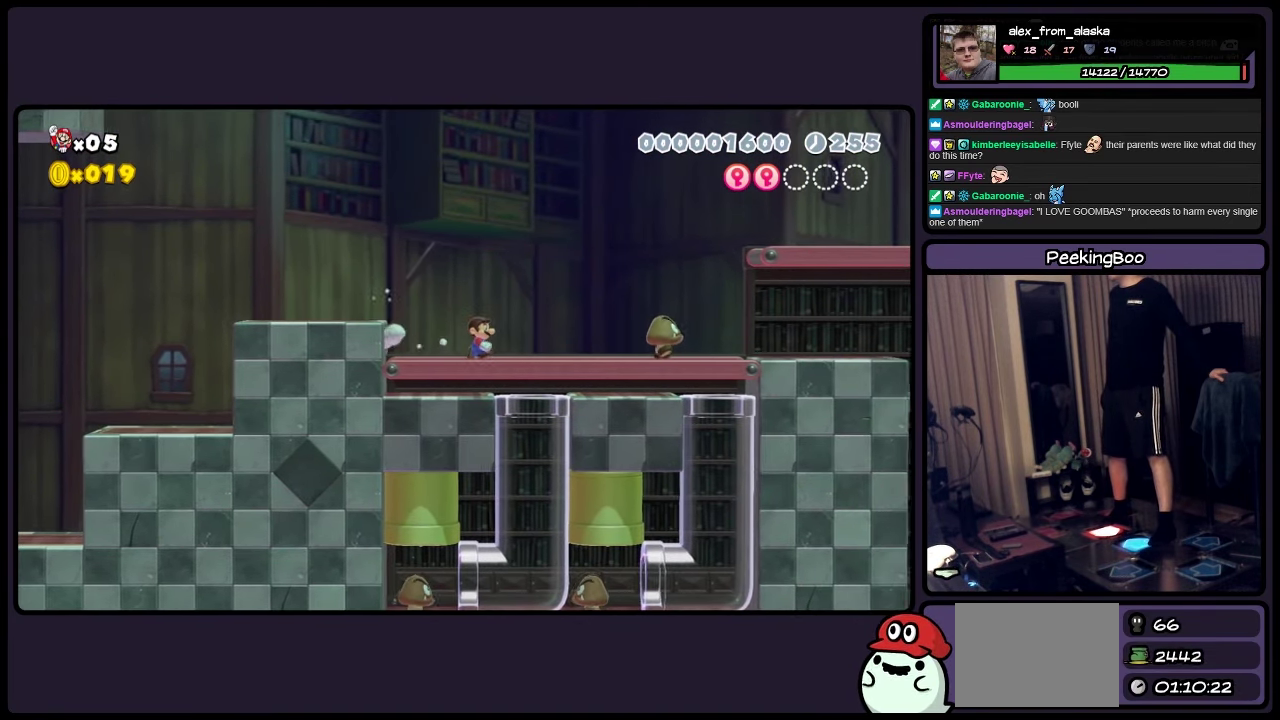
{"buttons": ["A", "Y", "DPAD_RIGHT"], "events": [[400, "A", "down"]]}
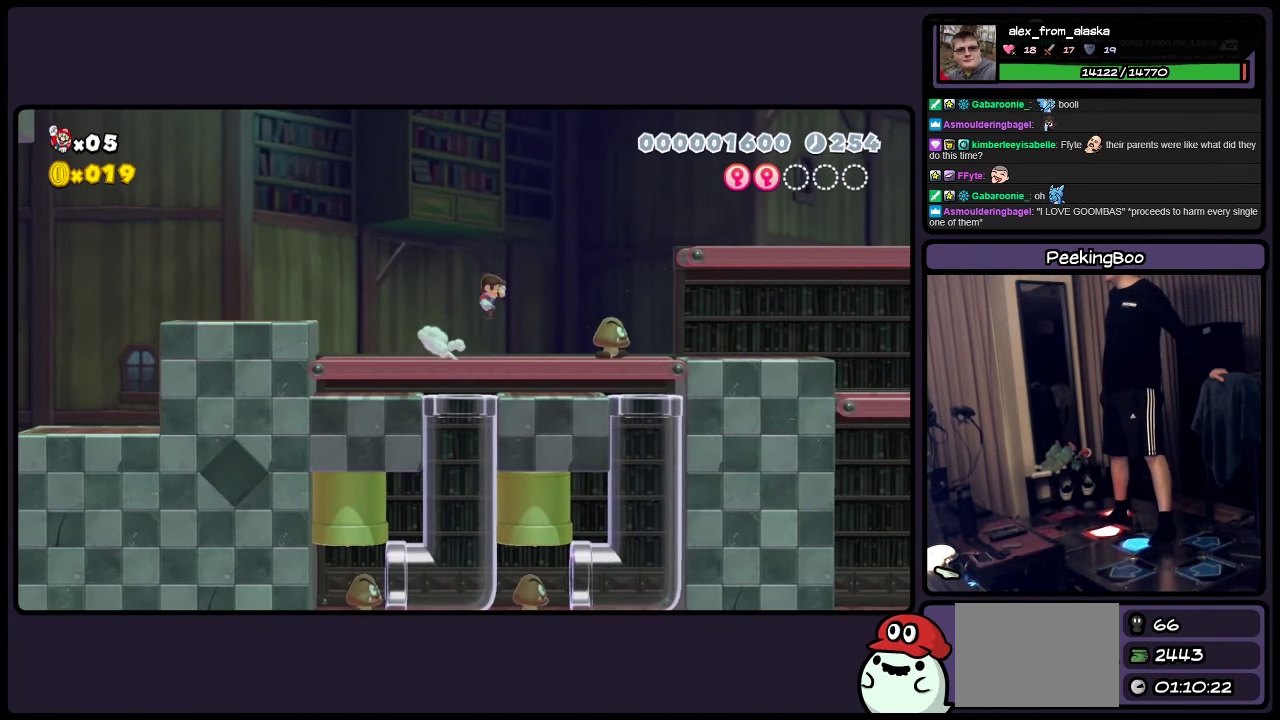
{"buttons": ["Y", "DPAD_RIGHT"], "events": [[400, "A", "up"]]}
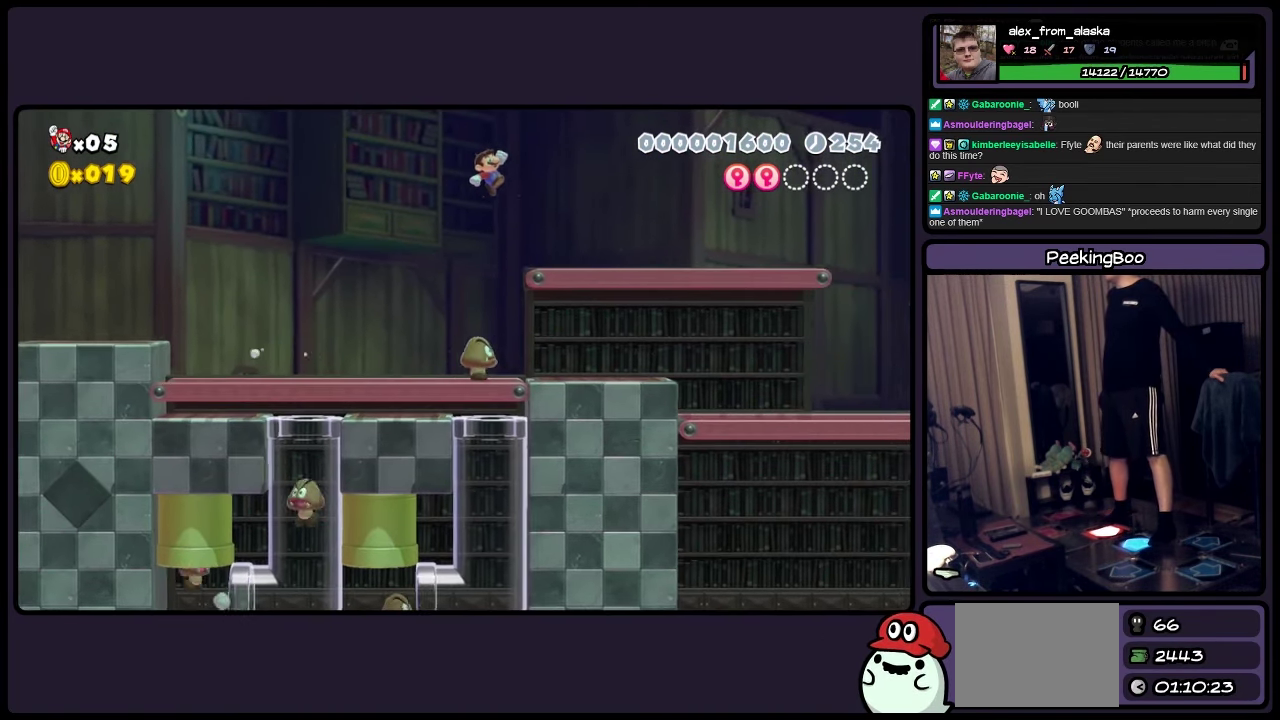
{"buttons": ["Y", "DPAD_RIGHT"], "events": []}
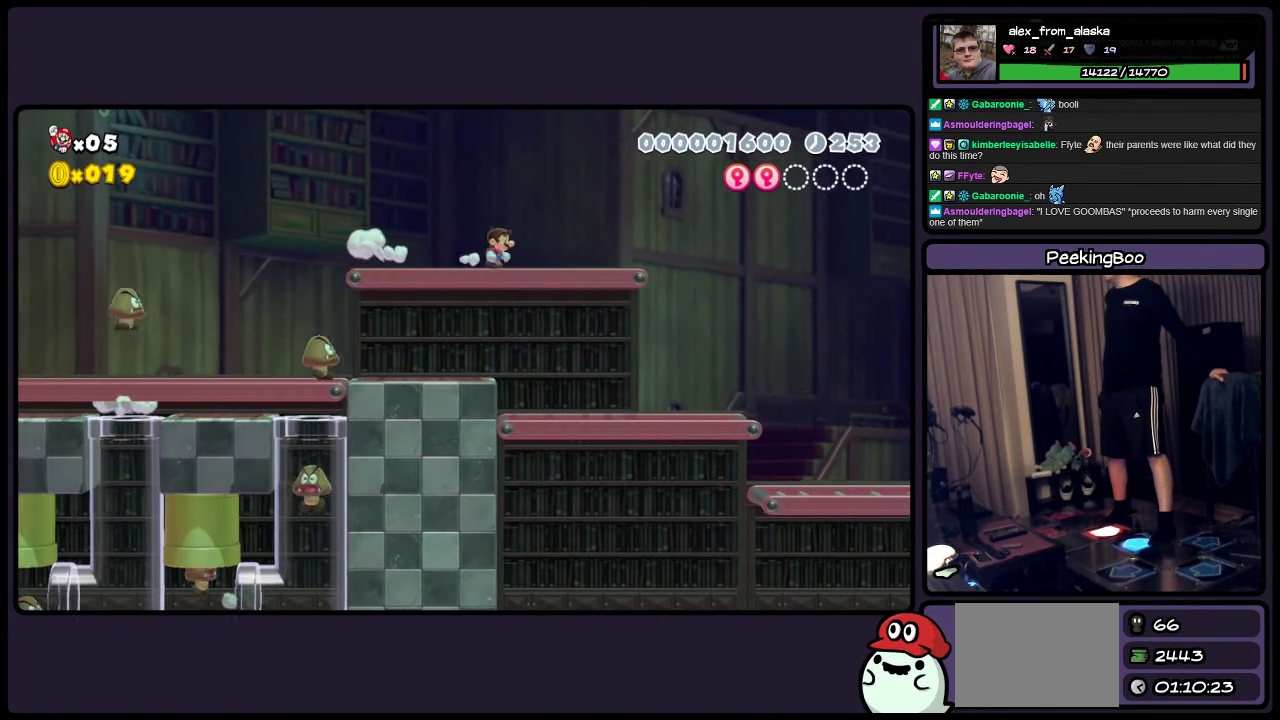
{"buttons": ["A", "Y", "DPAD_RIGHT"], "events": [[367, "A", "down"]]}
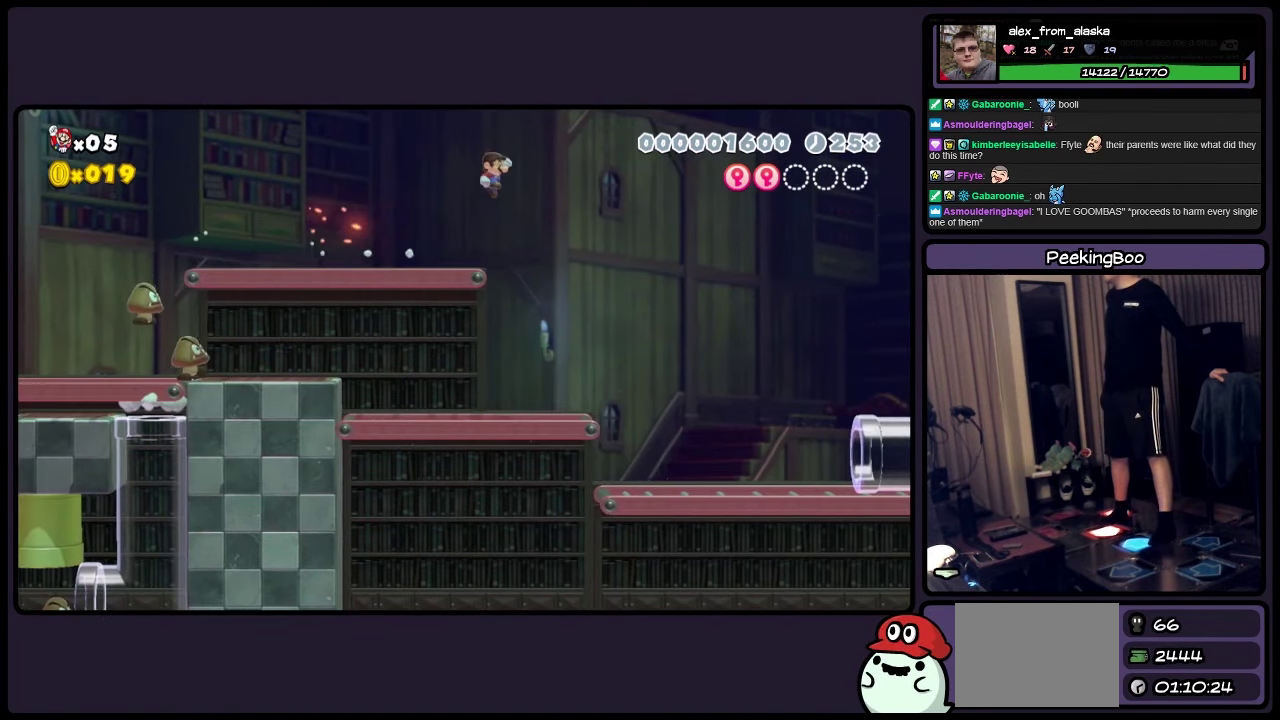
{"buttons": ["Y", "DPAD_RIGHT"], "events": [[450, "A", "up"]]}
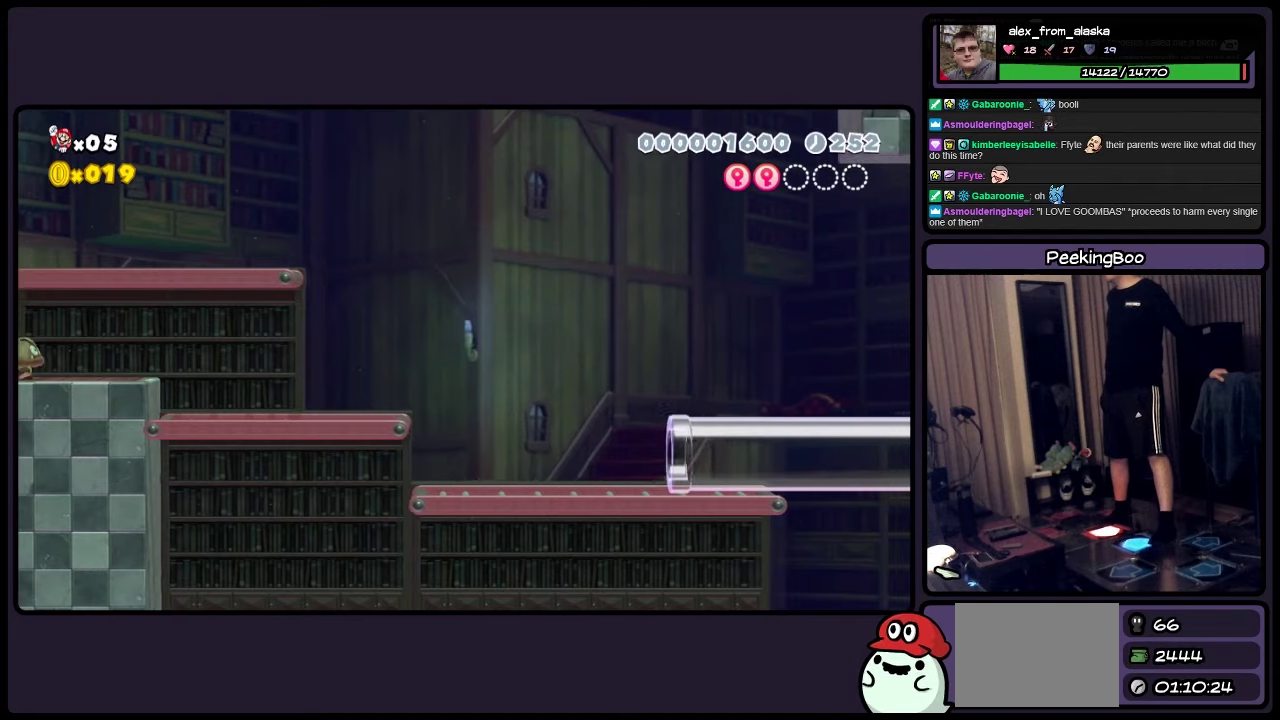
{"buttons": ["Y"], "events": [[67, "DPAD_RIGHT", "up"]]}
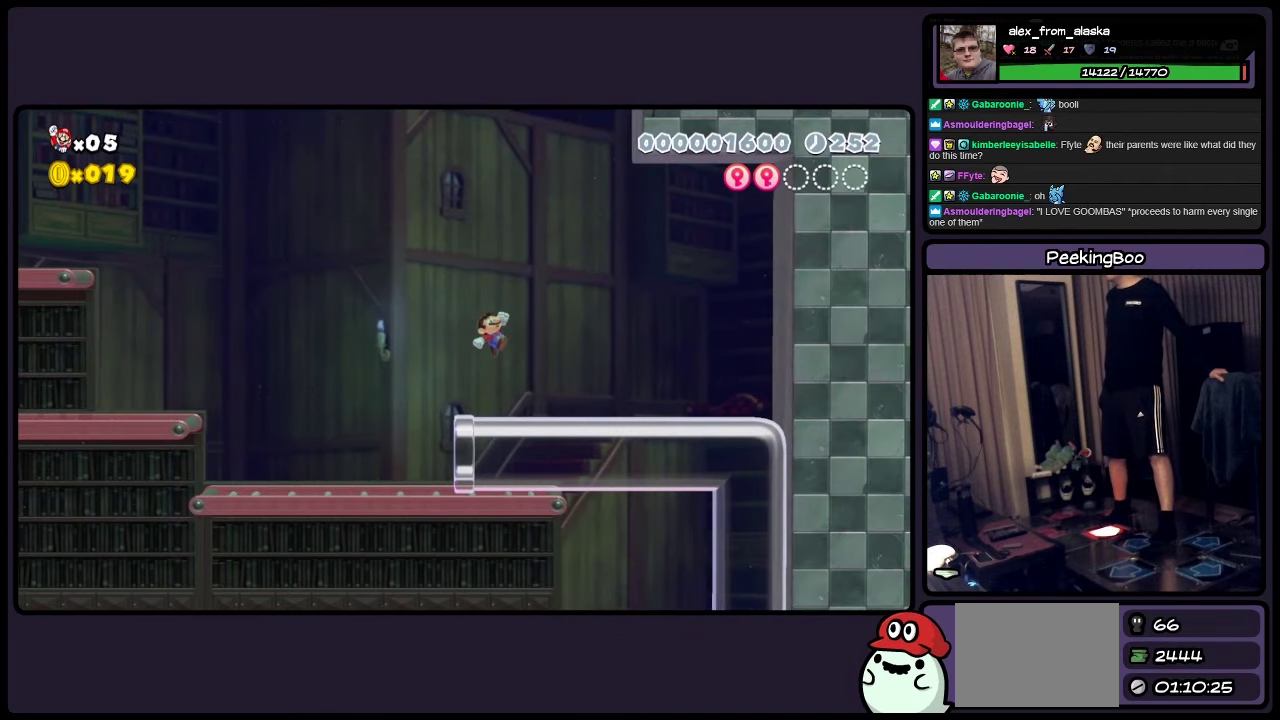
{"buttons": ["Y"], "events": []}
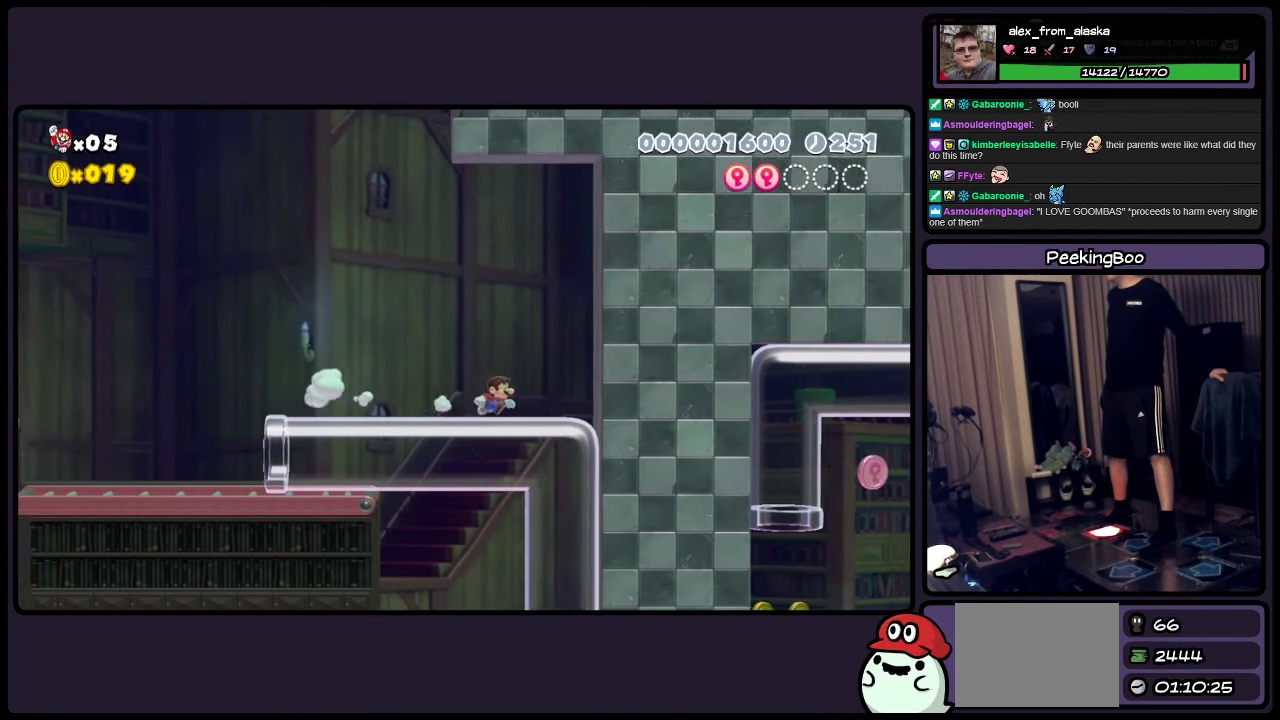
{"buttons": ["Y"], "events": []}
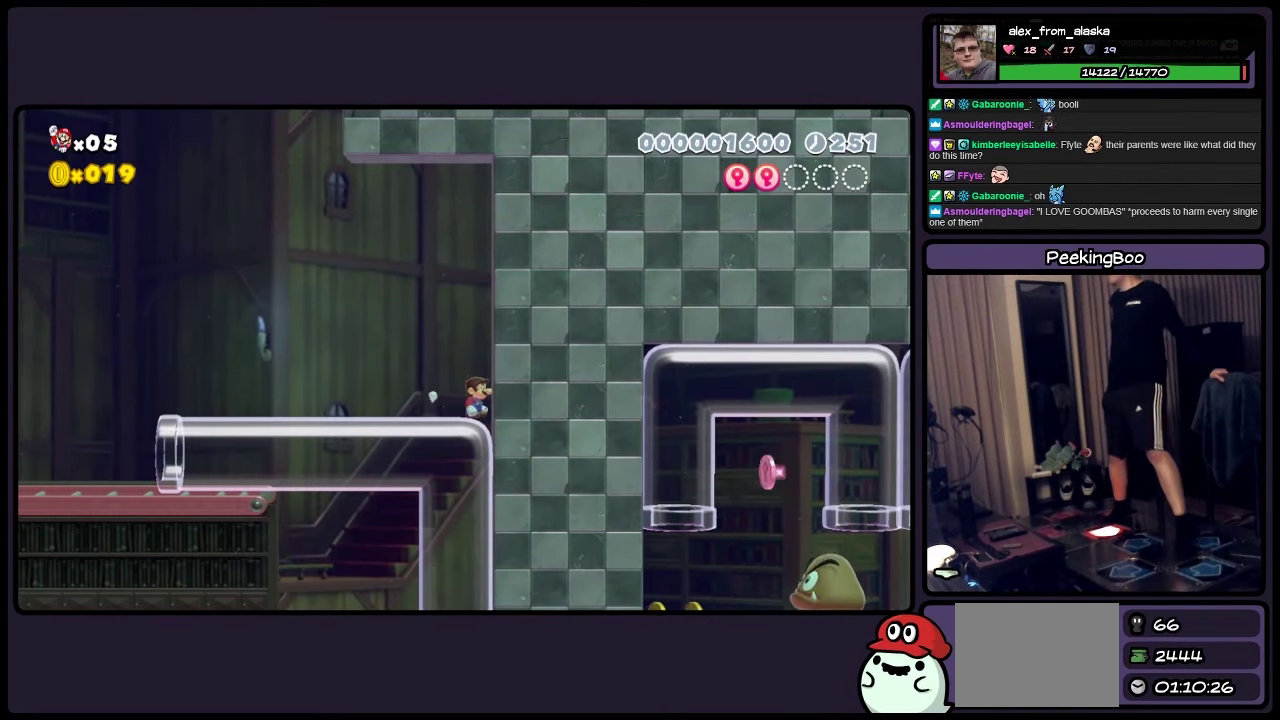
{"buttons": ["Y", "DPAD_LEFT"], "events": [[117, "DPAD_LEFT", "down"]]}
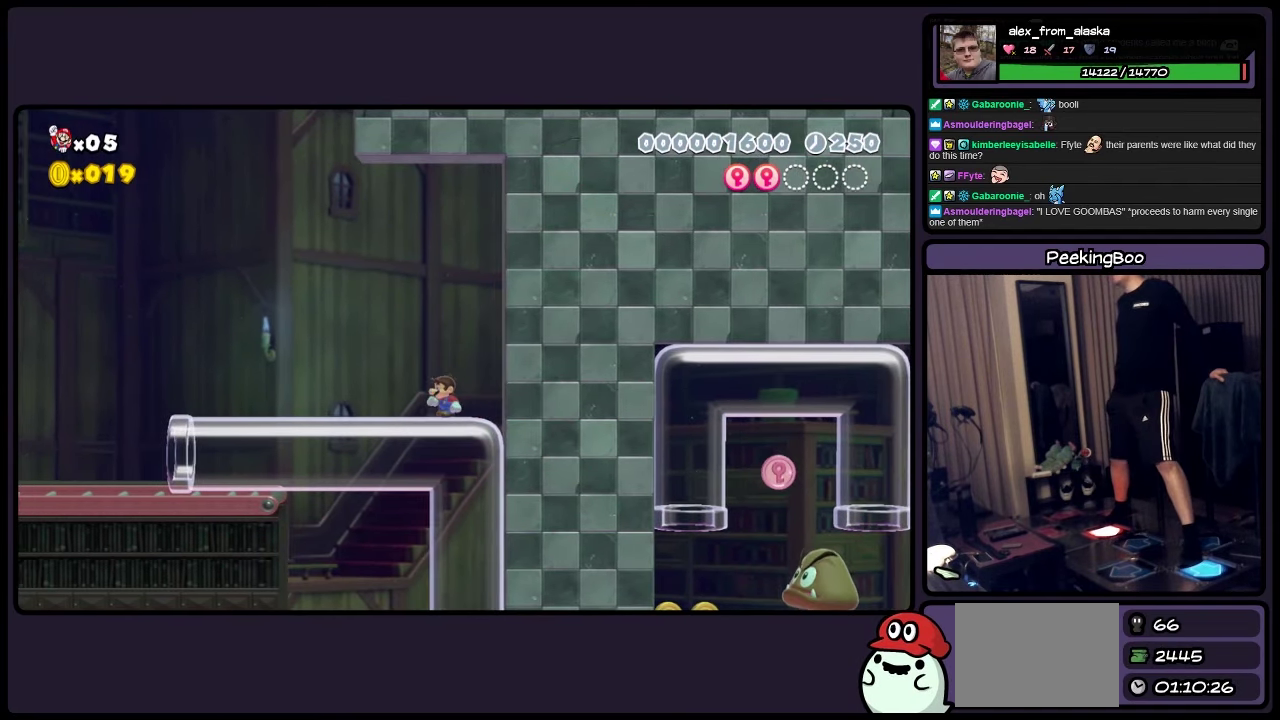
{"buttons": ["A", "Y", "DPAD_LEFT"], "events": [[284, "A", "down"]]}
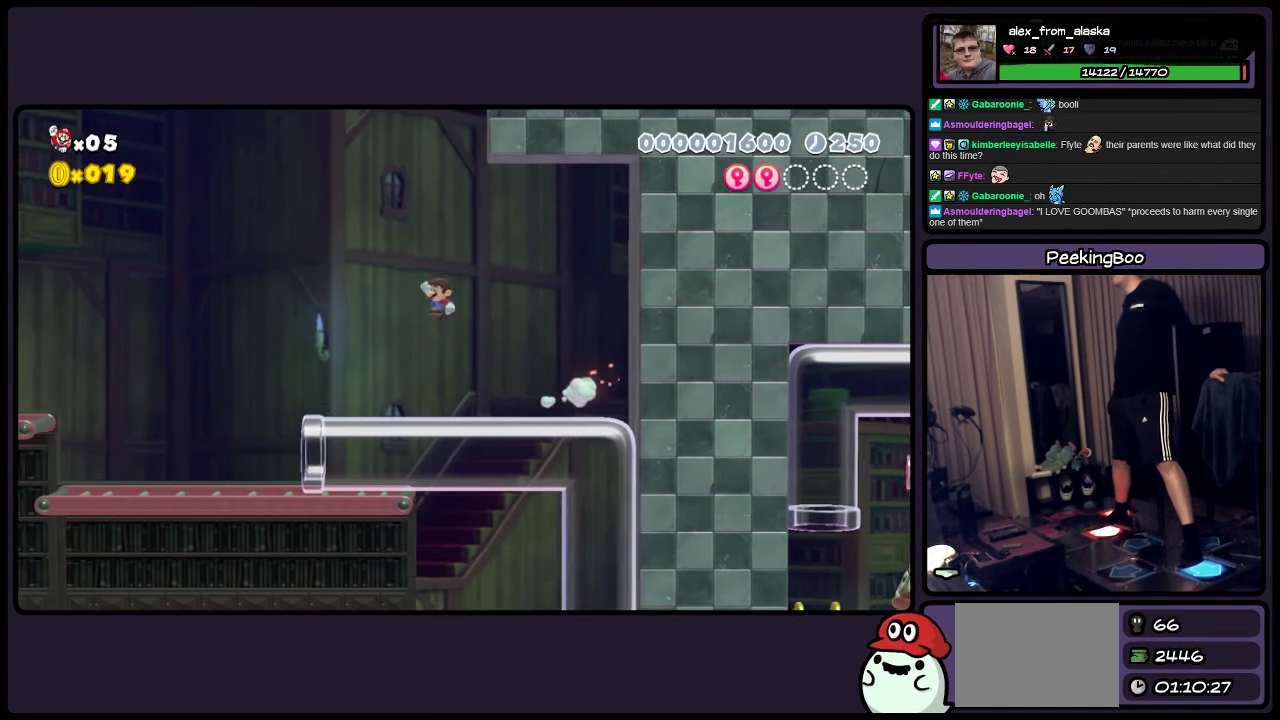
{"buttons": ["Y"], "events": [[117, "A", "up"], [200, "DPAD_LEFT", "up"]]}
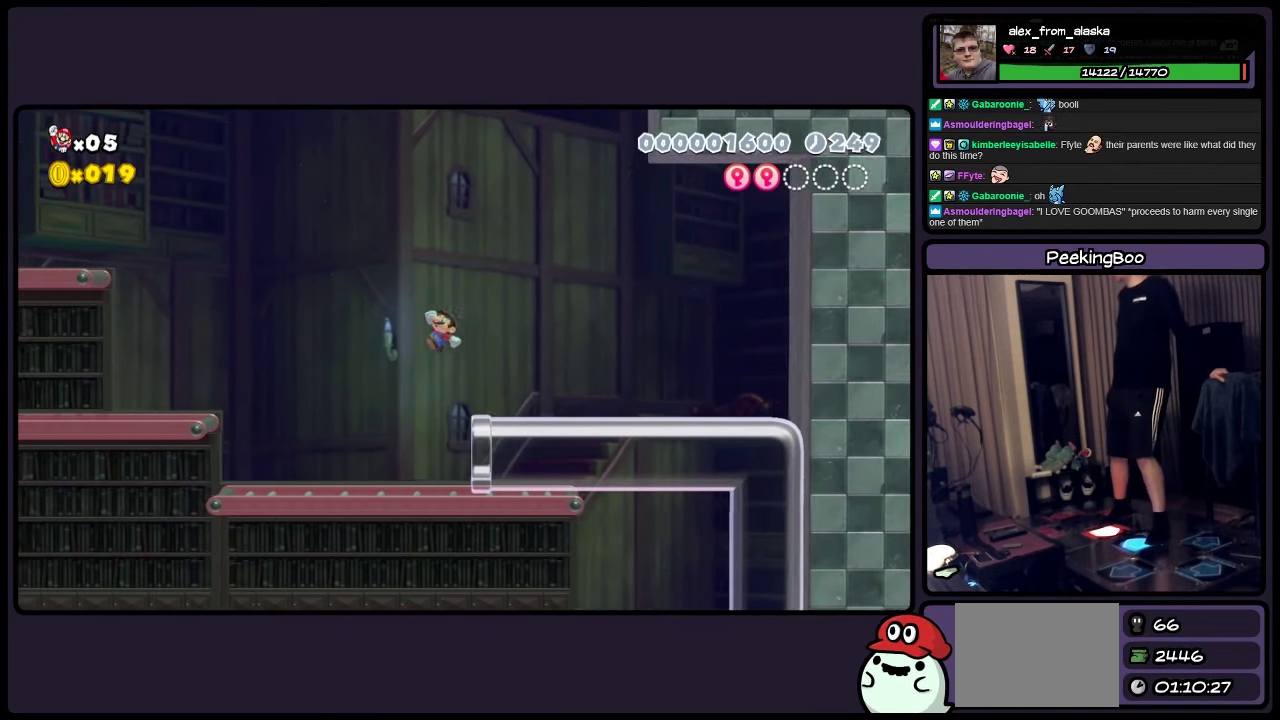
{"buttons": ["Y", "DPAD_RIGHT"], "events": [[34, "DPAD_RIGHT", "down"]]}
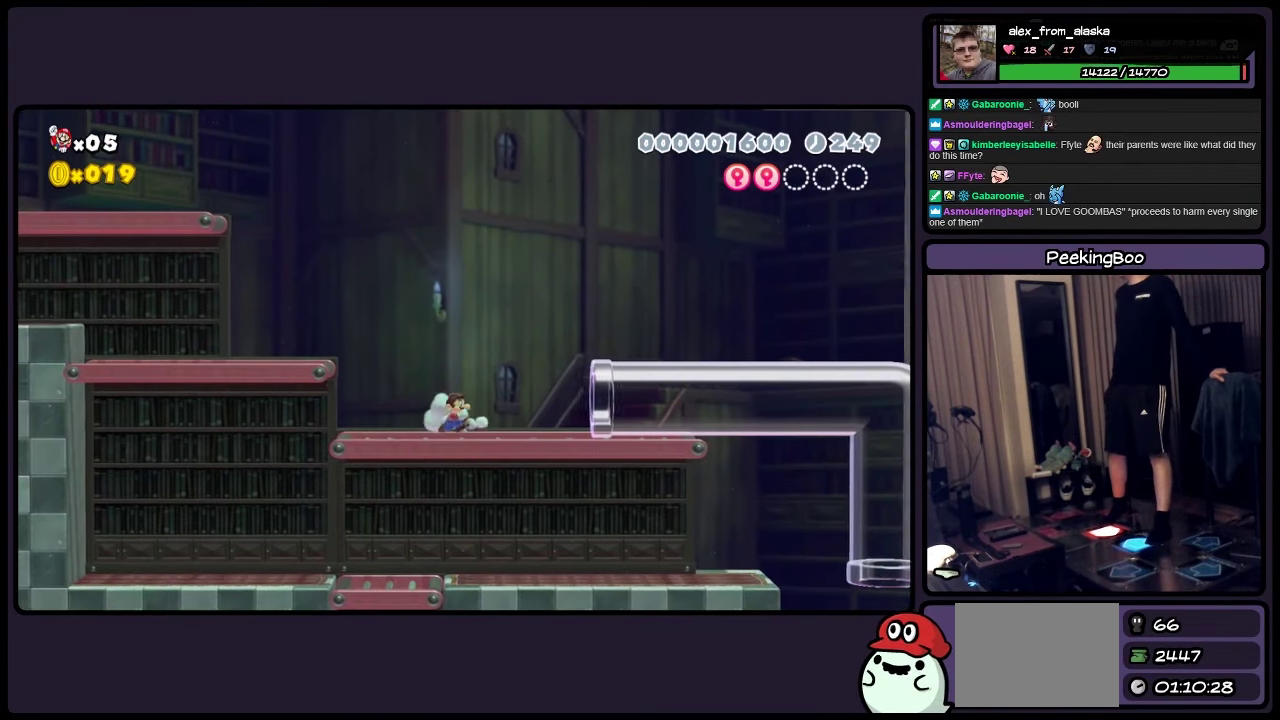
{"buttons": ["Y", "DPAD_RIGHT"], "events": []}
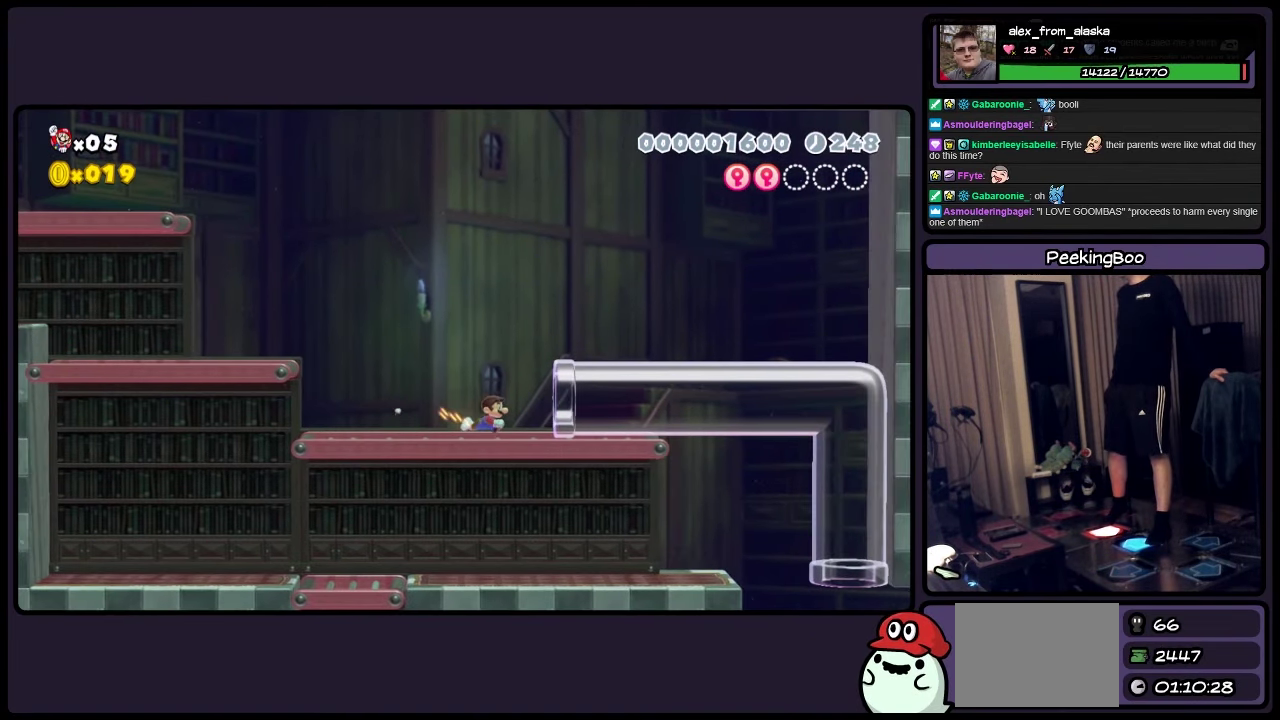
{"buttons": ["Y", "DPAD_RIGHT"], "events": []}
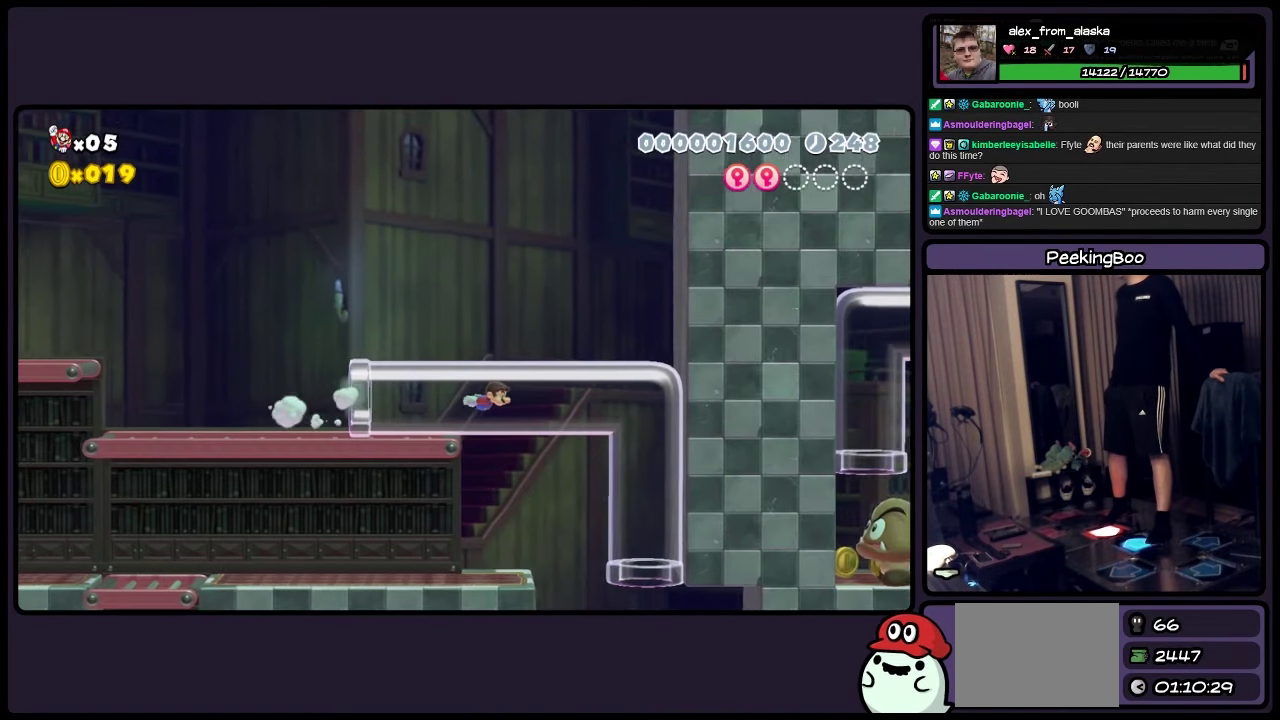
{"buttons": ["Y"], "events": [[67, "DPAD_RIGHT", "up"]]}
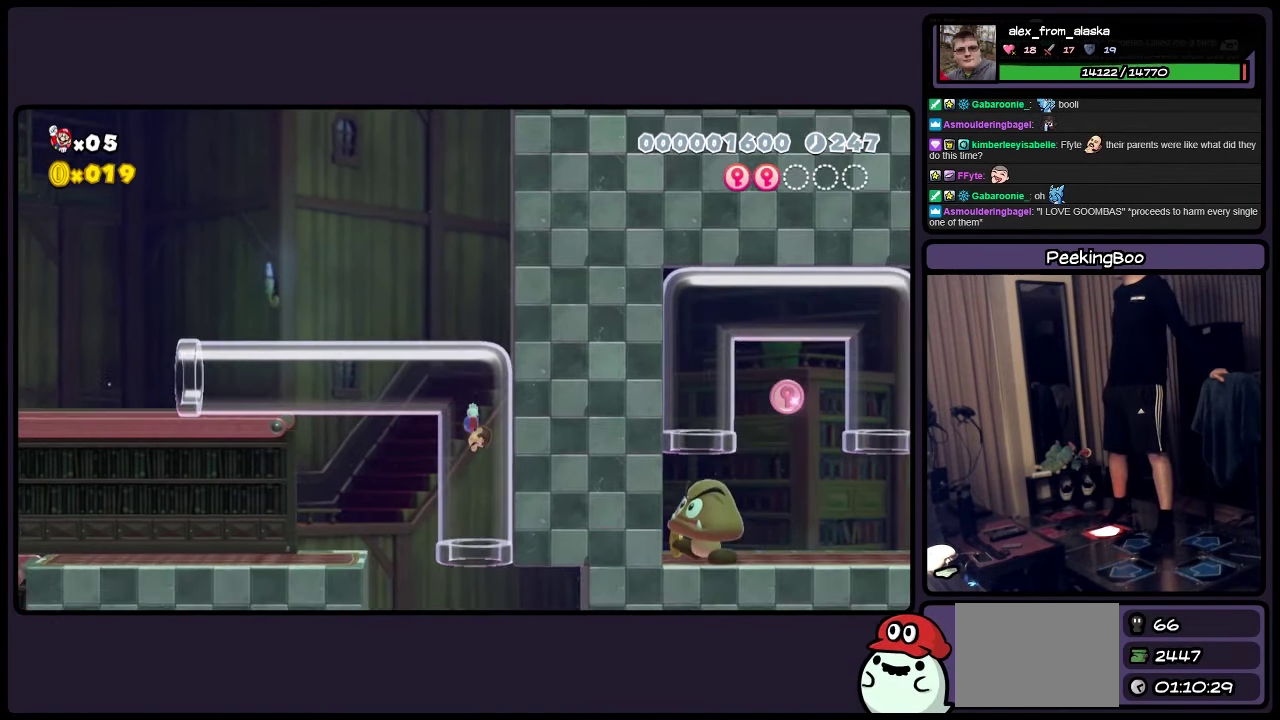
{"buttons": ["Y"], "events": []}
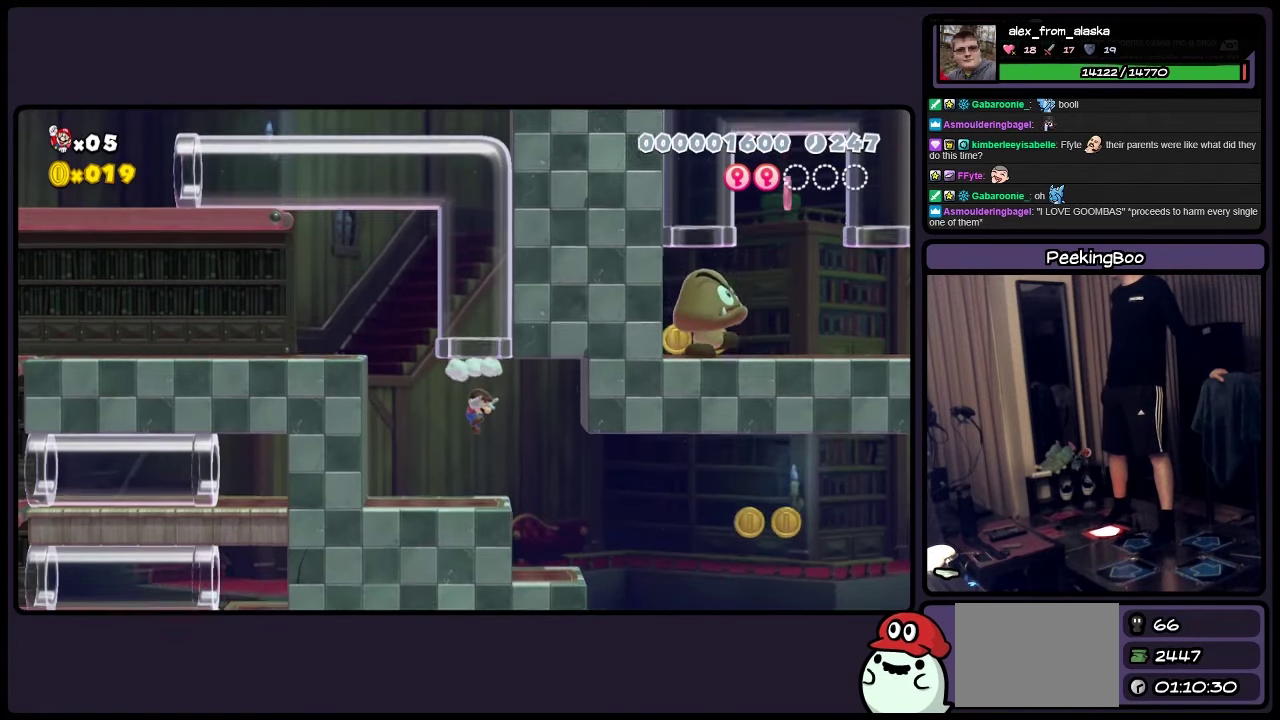
{"buttons": ["Y", "DPAD_RIGHT"], "events": [[316, "DPAD_RIGHT", "down"]]}
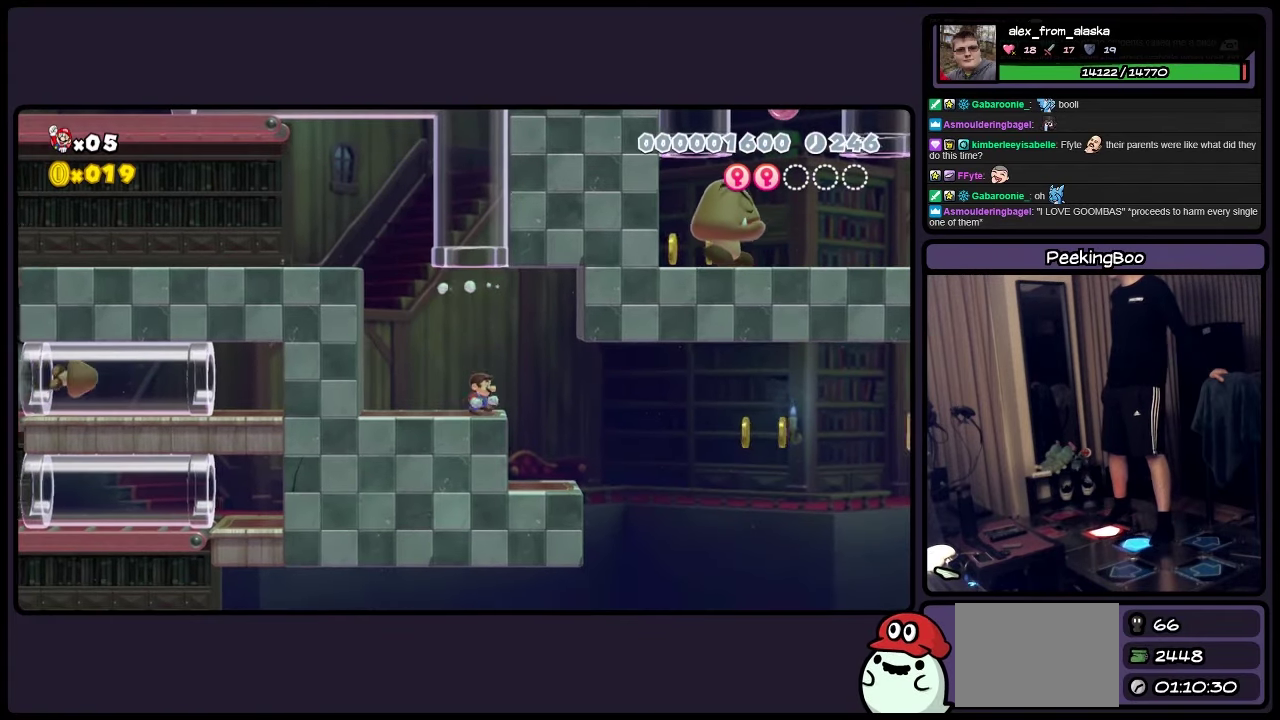
{"buttons": ["Y"], "events": [[150, "DPAD_RIGHT", "up"]]}